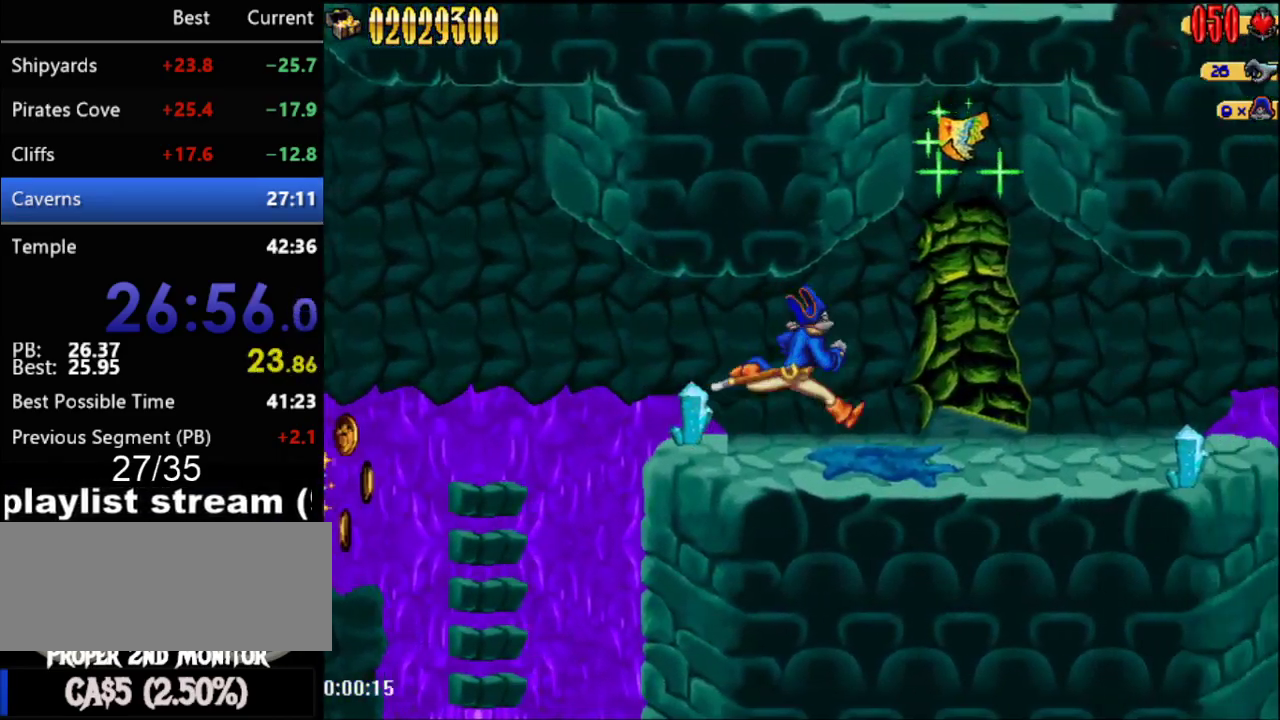
Gameplay with a controller (Nintendo layout); each line is a JSON object with the inputs held at the frame after it. "events" lists button and stick changes between this image and that frame as [ms after this image, input, new state], when the widget could be followed in between. Not read: DPAD_UP L1 L3 R3.
{"buttons": ["A"], "events": [[217, "A", "down"], [400, "DPAD_RIGHT", "up"]]}
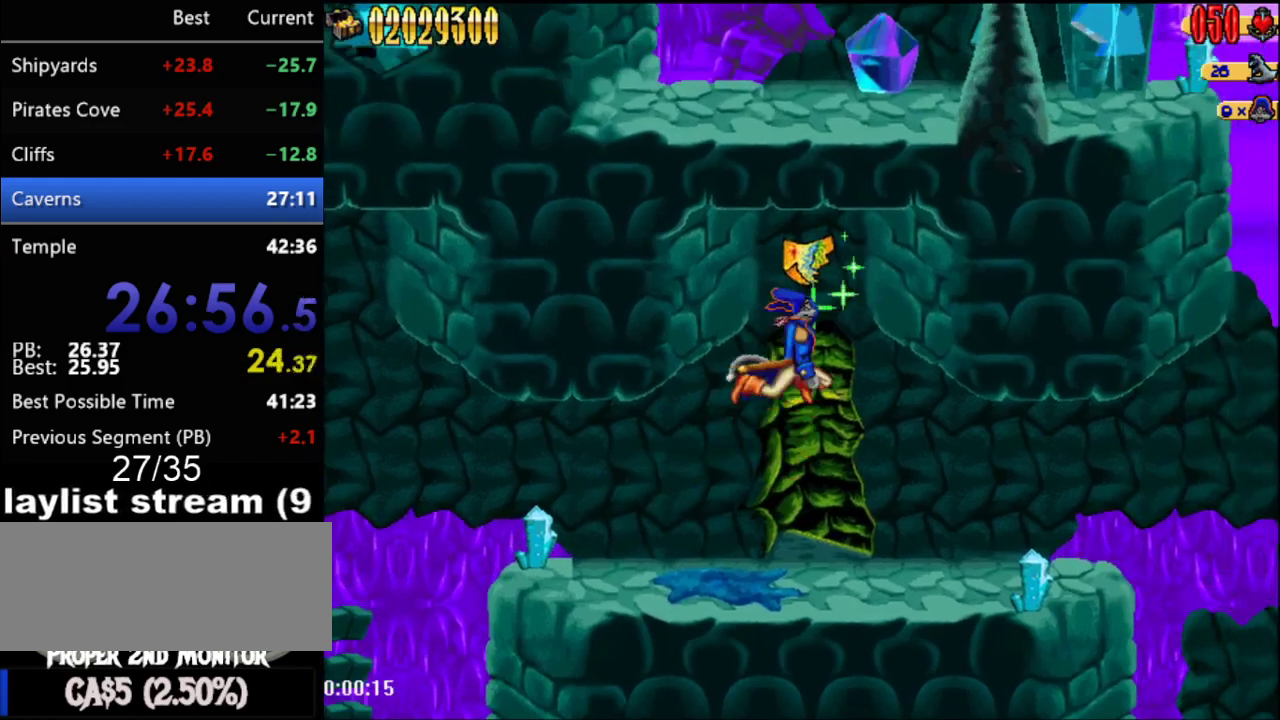
{"buttons": [], "events": [[50, "A", "up"]]}
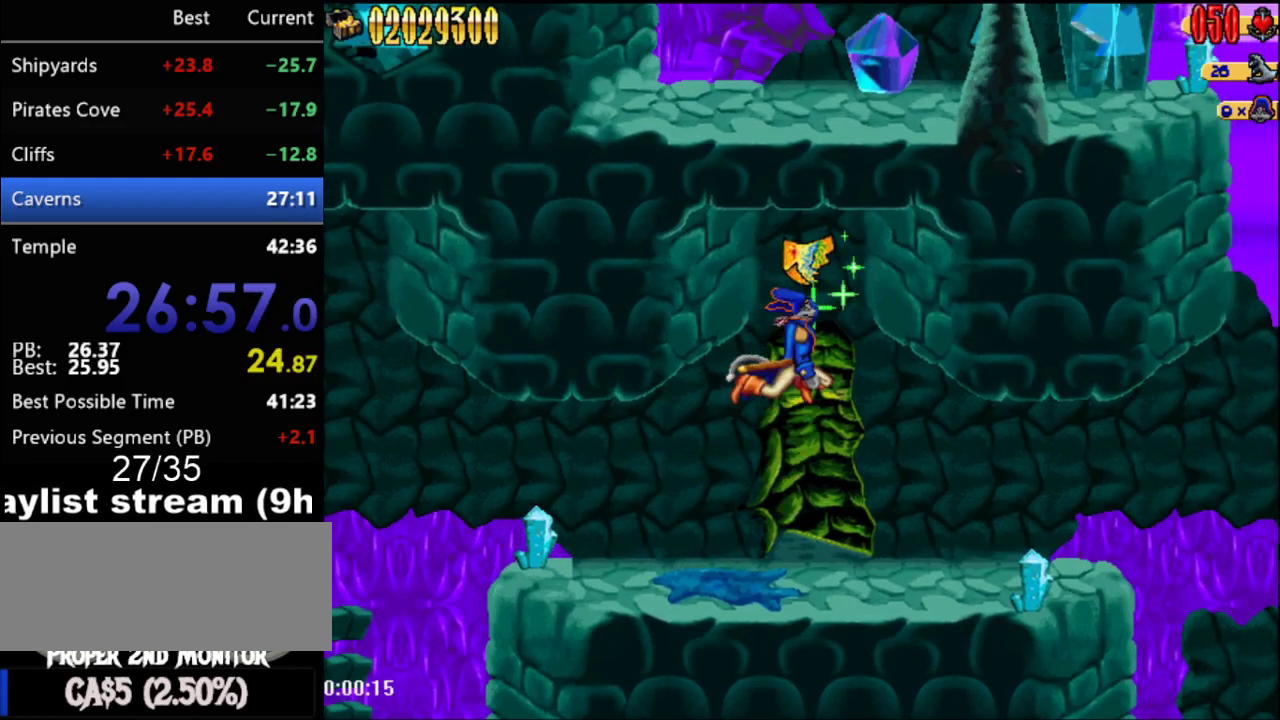
{"buttons": ["B"], "events": [[200, "B", "down"], [283, "B", "up"], [317, "A", "down"], [417, "A", "up"], [417, "B", "down"]]}
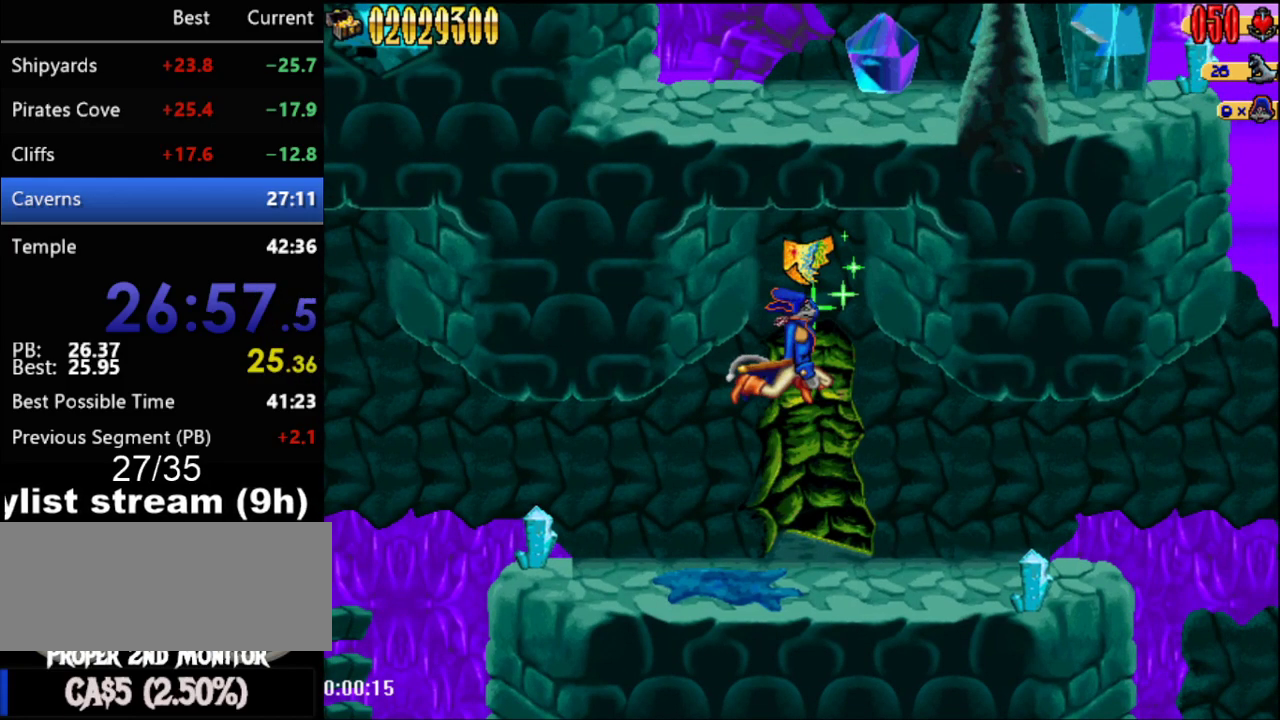
{"buttons": ["B"], "events": [[17, "A", "down"], [17, "B", "up"], [83, "A", "up"], [83, "B", "down"], [183, "B", "up"], [217, "A", "down"], [300, "A", "up"], [300, "B", "down"], [367, "B", "up"], [417, "A", "down"], [467, "B", "down"], [500, "A", "up"]]}
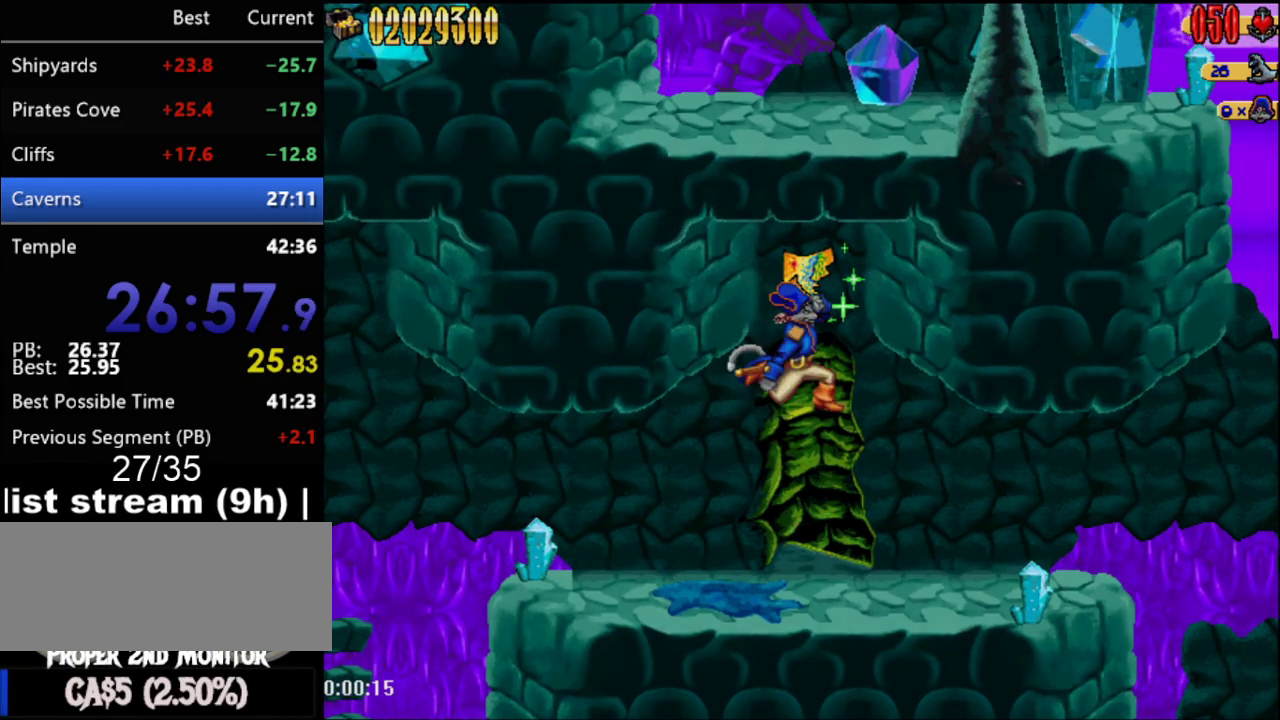
{"buttons": ["A"], "events": [[67, "B", "up"], [83, "A", "down"], [167, "B", "down"], [200, "A", "up"], [233, "B", "up"], [367, "B", "down"], [467, "B", "up"], [500, "A", "down"]]}
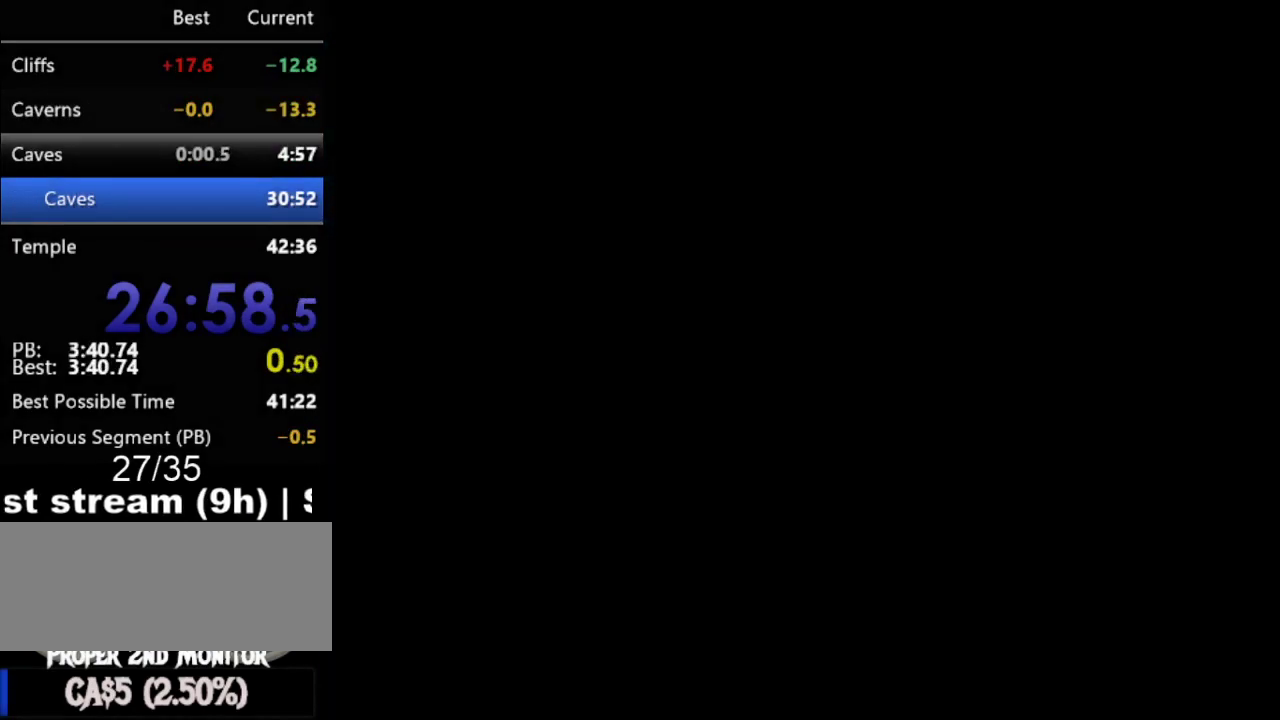
{"buttons": ["B"], "events": [[50, "B", "down"], [100, "A", "up"], [167, "B", "up"], [183, "A", "down"], [250, "B", "down"], [300, "A", "up"], [333, "B", "up"], [350, "A", "down"], [450, "B", "down"], [467, "A", "up"]]}
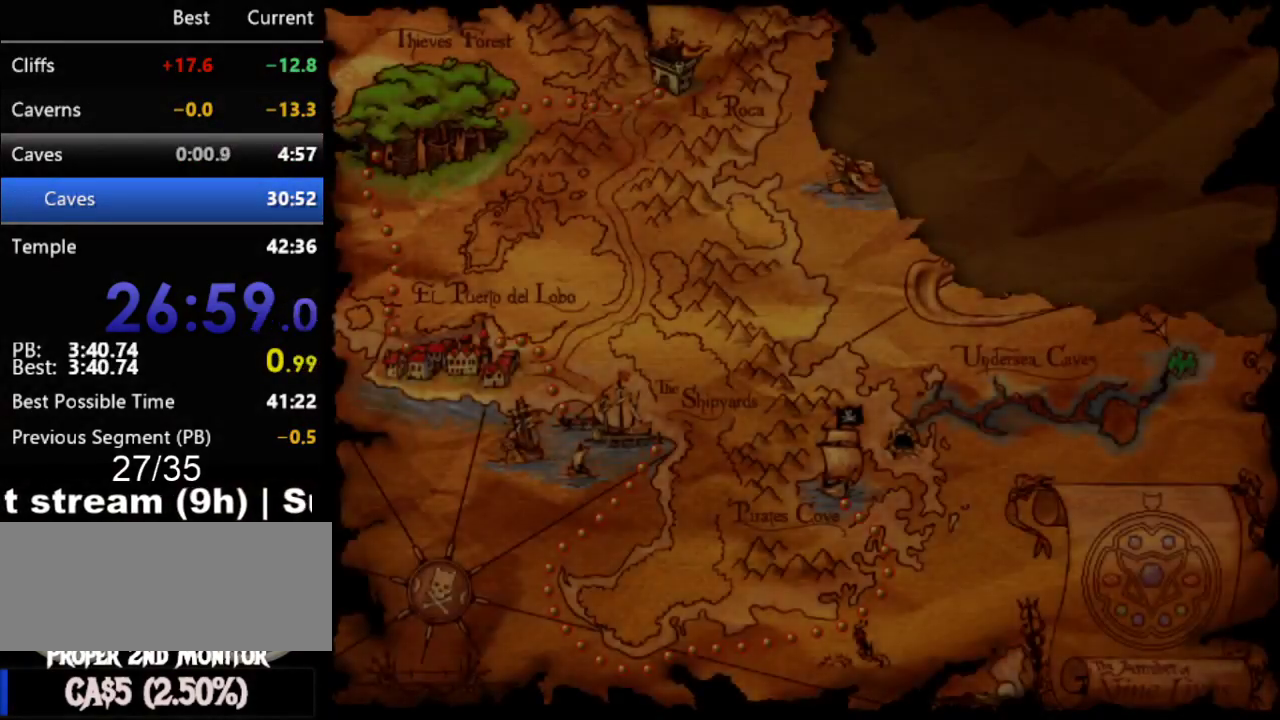
{"buttons": ["A"], "events": [[33, "B", "up"], [83, "A", "down"], [167, "A", "up"], [167, "B", "down"], [217, "B", "up"], [250, "A", "down"], [350, "B", "down"], [367, "A", "up"], [433, "B", "up"], [467, "A", "down"]]}
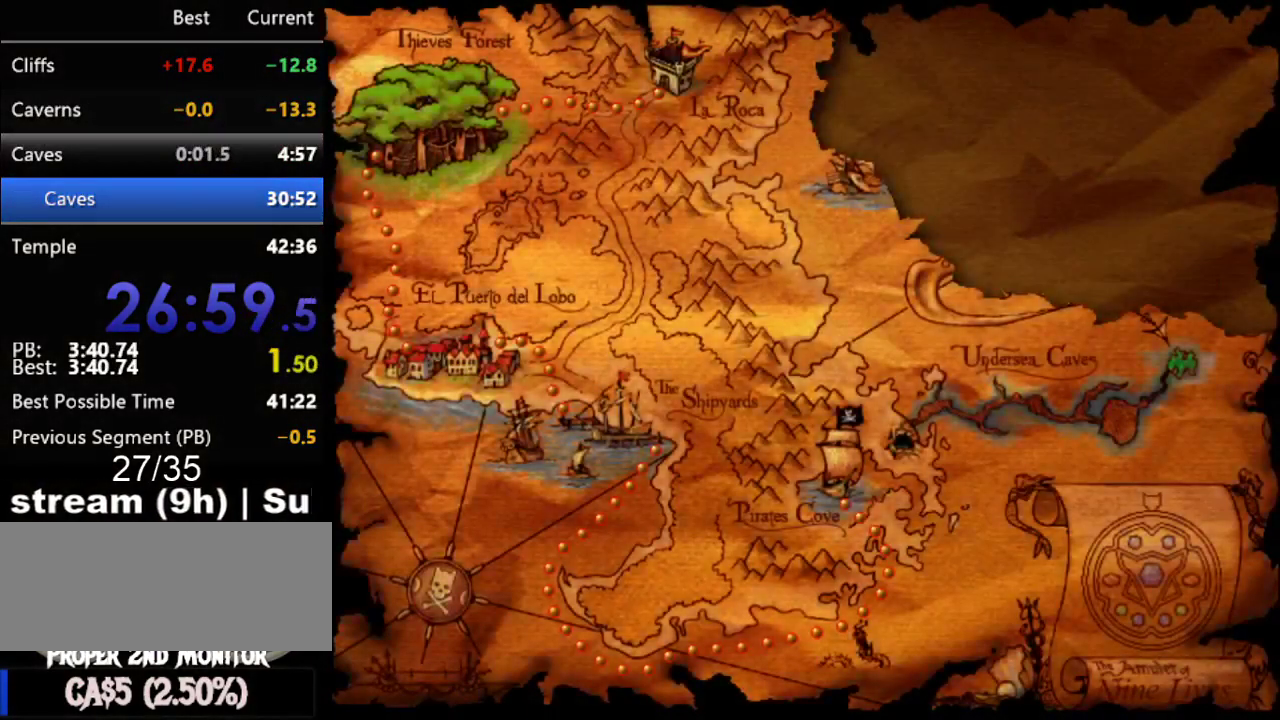
{"buttons": ["B"], "events": [[50, "A", "up"], [50, "B", "down"], [117, "B", "up"], [150, "A", "down"], [233, "B", "down"], [267, "A", "up"], [333, "B", "up"], [367, "A", "down"], [467, "A", "up"], [467, "B", "down"]]}
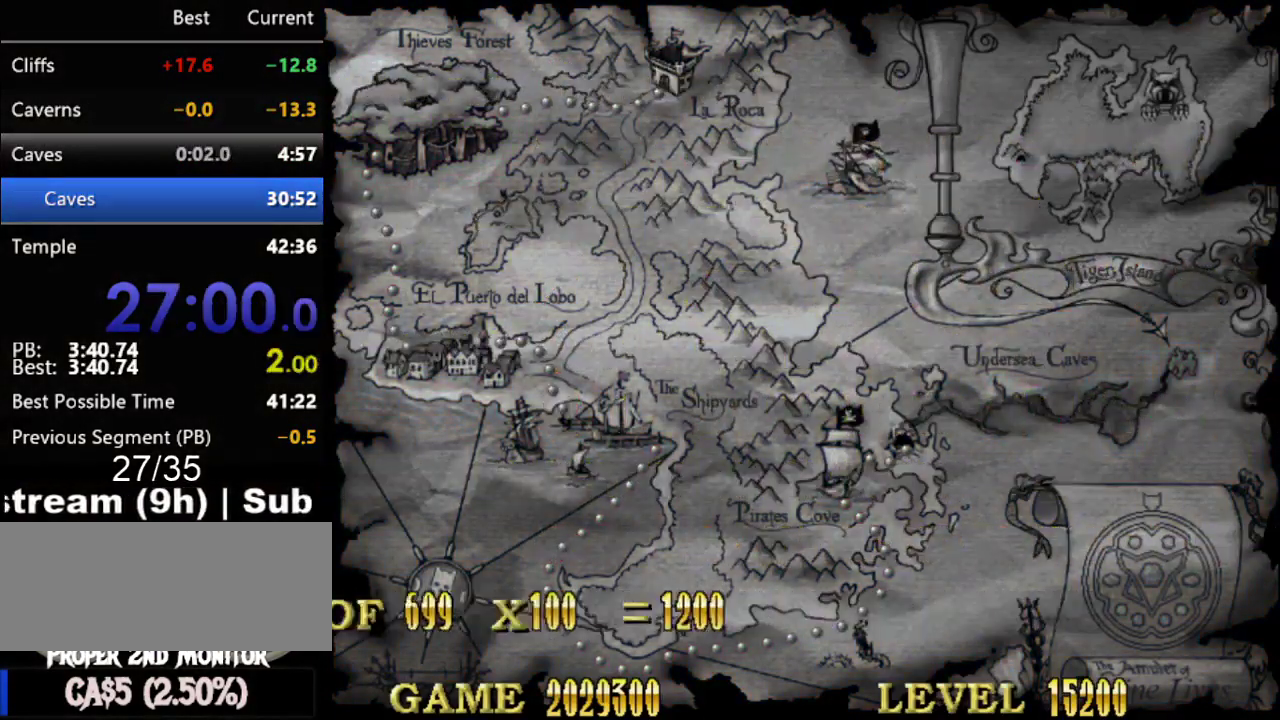
{"buttons": ["A", "B"], "events": [[17, "B", "up"], [83, "A", "down"], [300, "B", "down"], [333, "A", "up"], [417, "B", "up"], [433, "A", "down"], [483, "B", "down"]]}
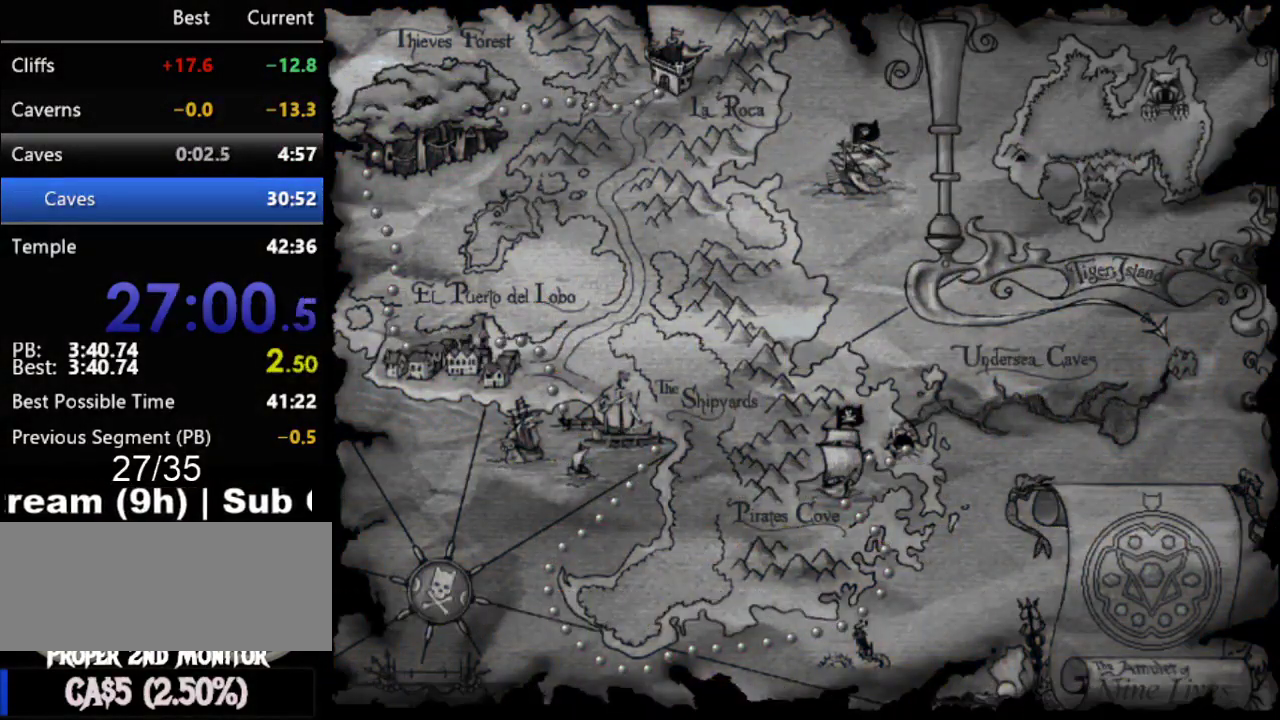
{"buttons": ["B"], "events": [[50, "A", "up"], [83, "B", "up"], [117, "A", "down"], [200, "B", "down"], [250, "A", "up"], [300, "B", "up"], [333, "A", "down"], [433, "A", "up"], [433, "B", "down"]]}
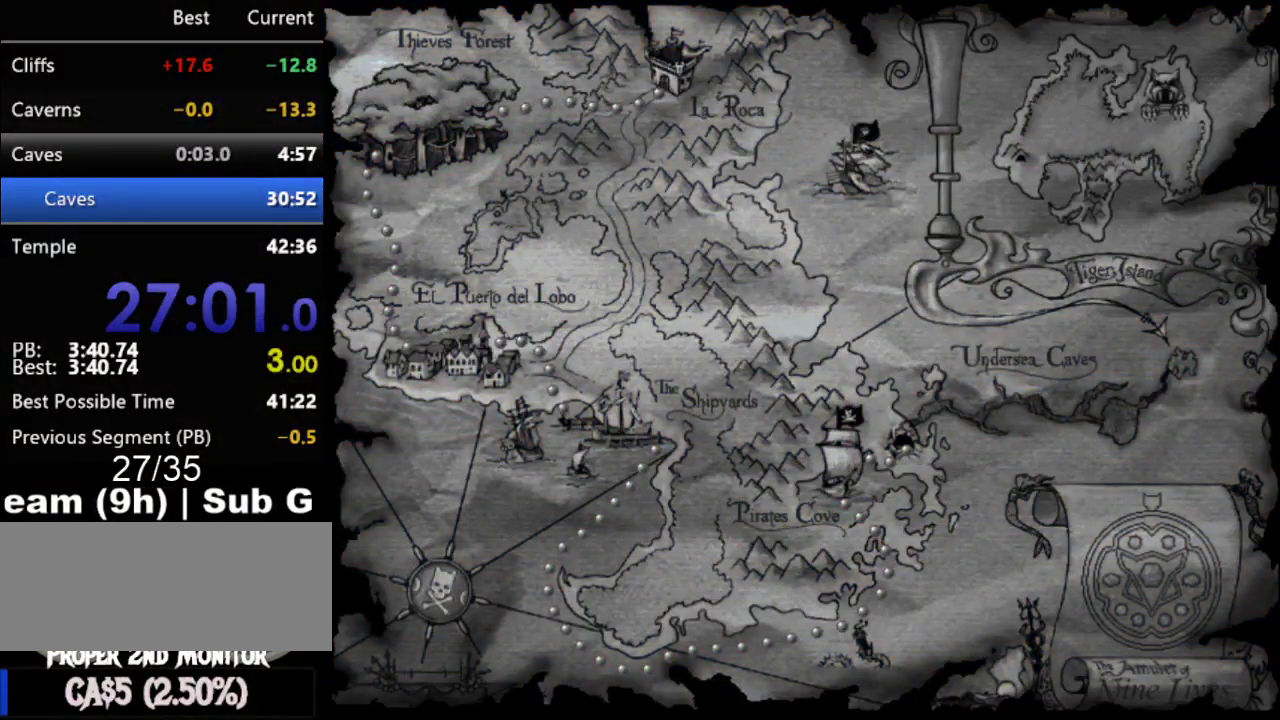
{"buttons": ["A", "B"], "events": [[17, "B", "up"], [50, "A", "down"], [150, "A", "up"], [150, "B", "down"], [200, "B", "up"], [233, "A", "down"], [333, "A", "up"], [333, "B", "down"], [433, "B", "up"], [467, "A", "down"], [483, "B", "down"]]}
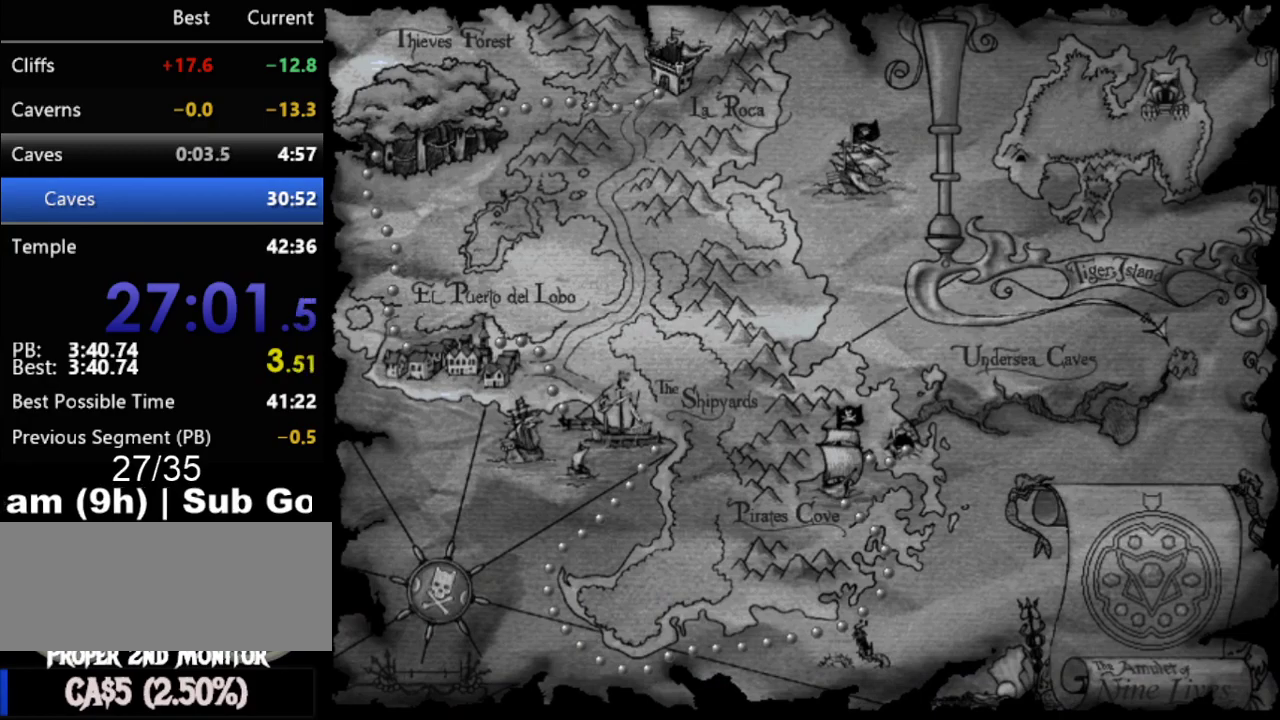
{"buttons": [], "events": [[67, "A", "up"], [67, "B", "up"]]}
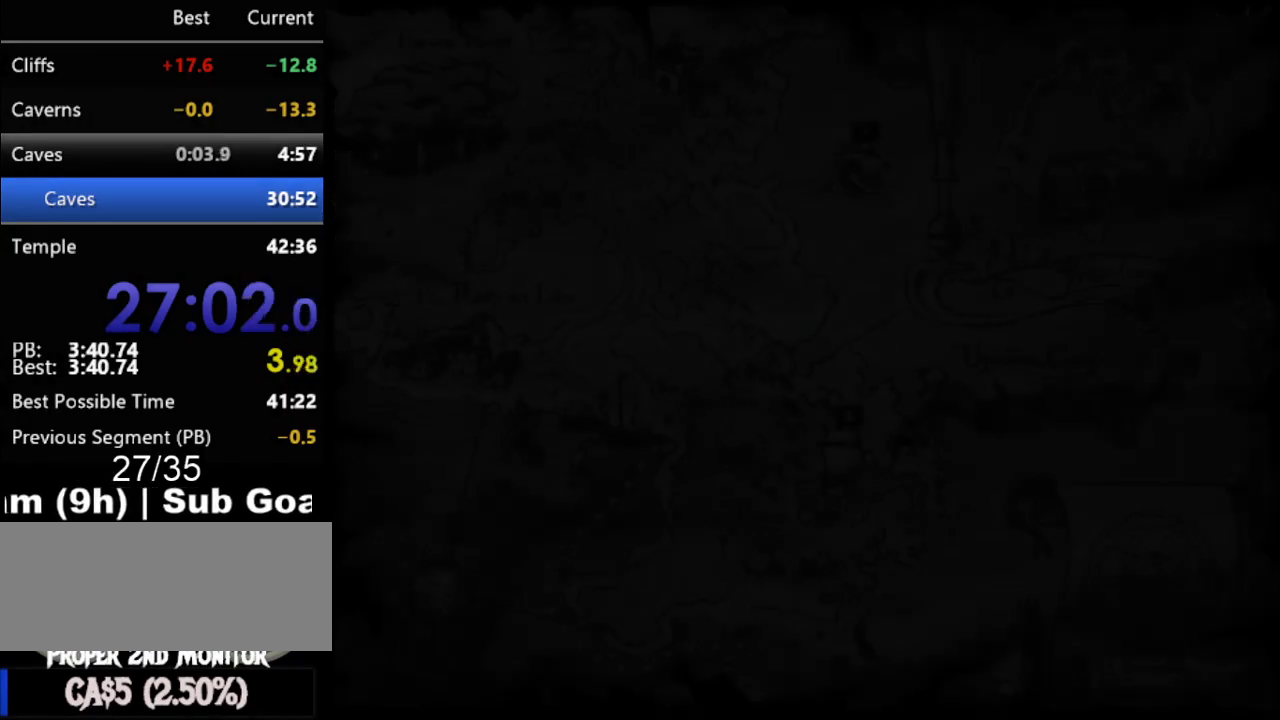
{"buttons": [], "events": []}
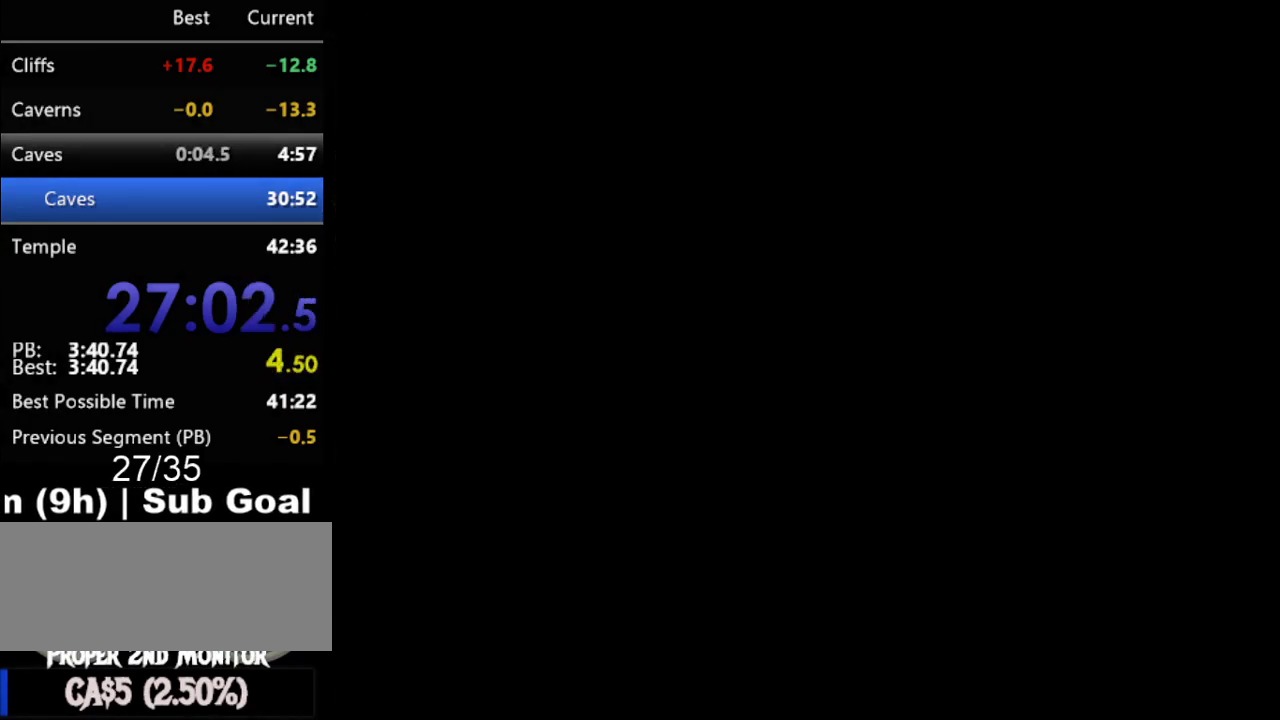
{"buttons": [], "events": []}
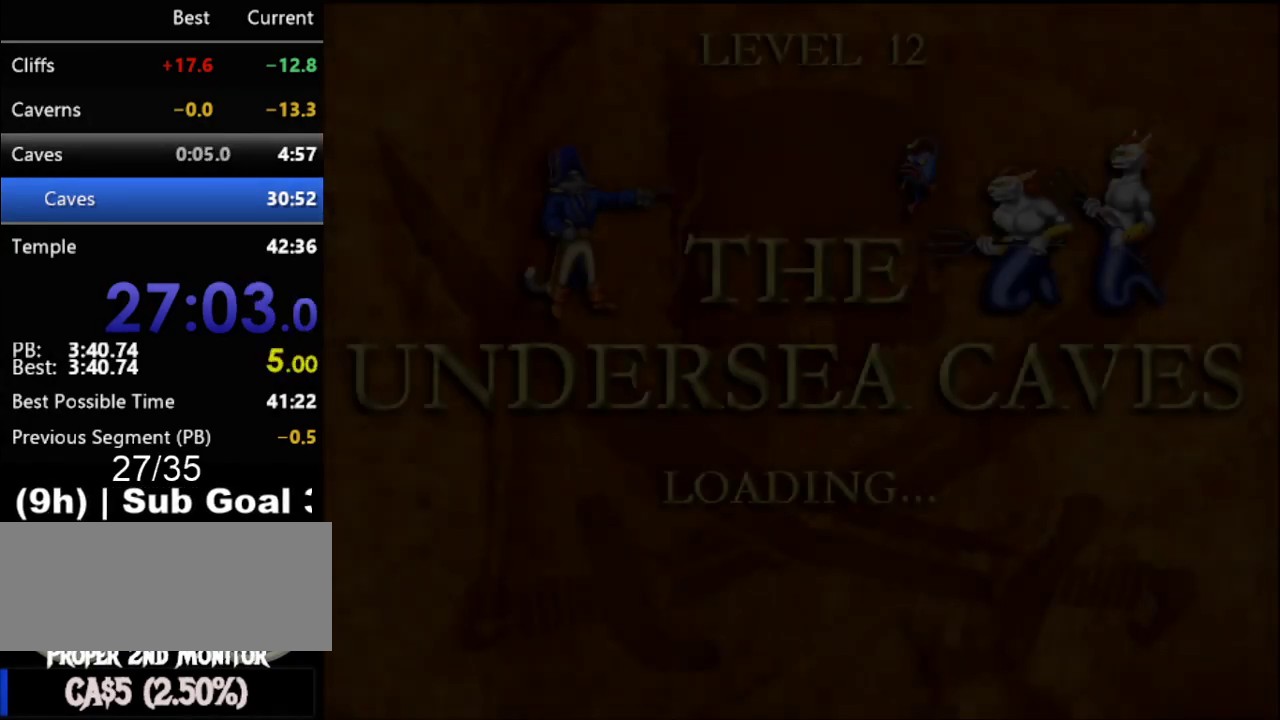
{"buttons": [], "events": []}
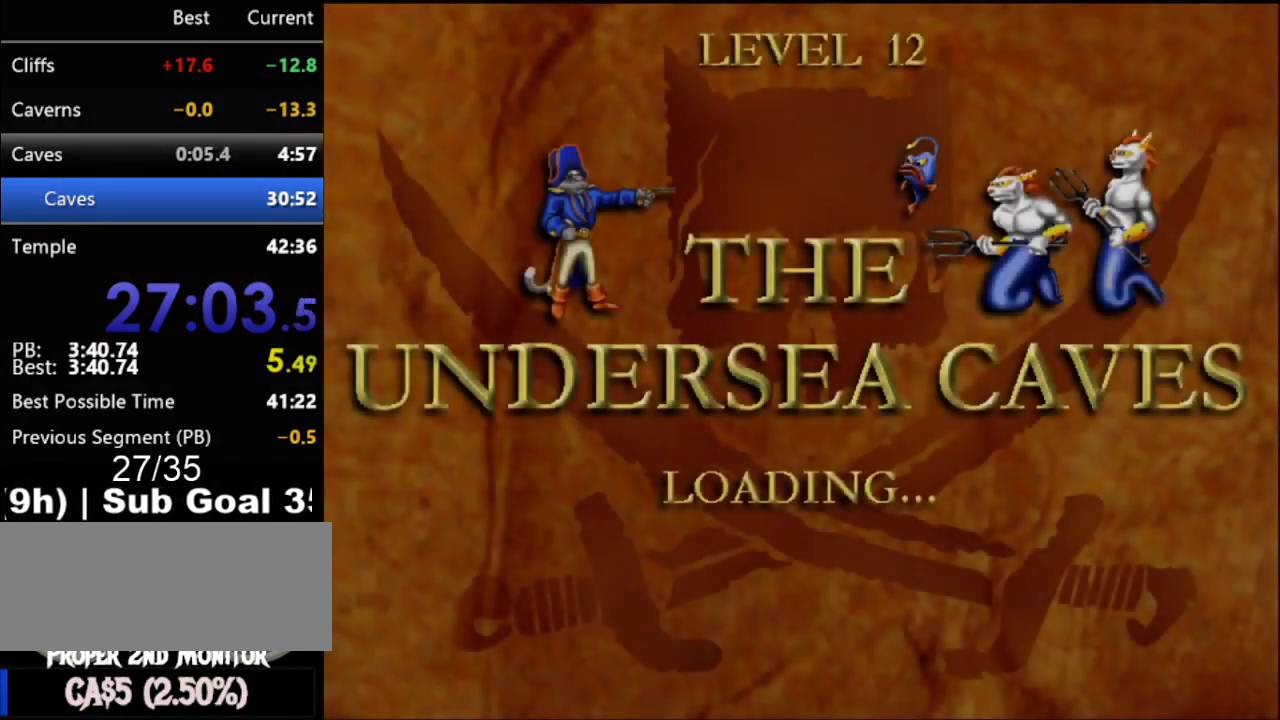
{"buttons": [], "events": []}
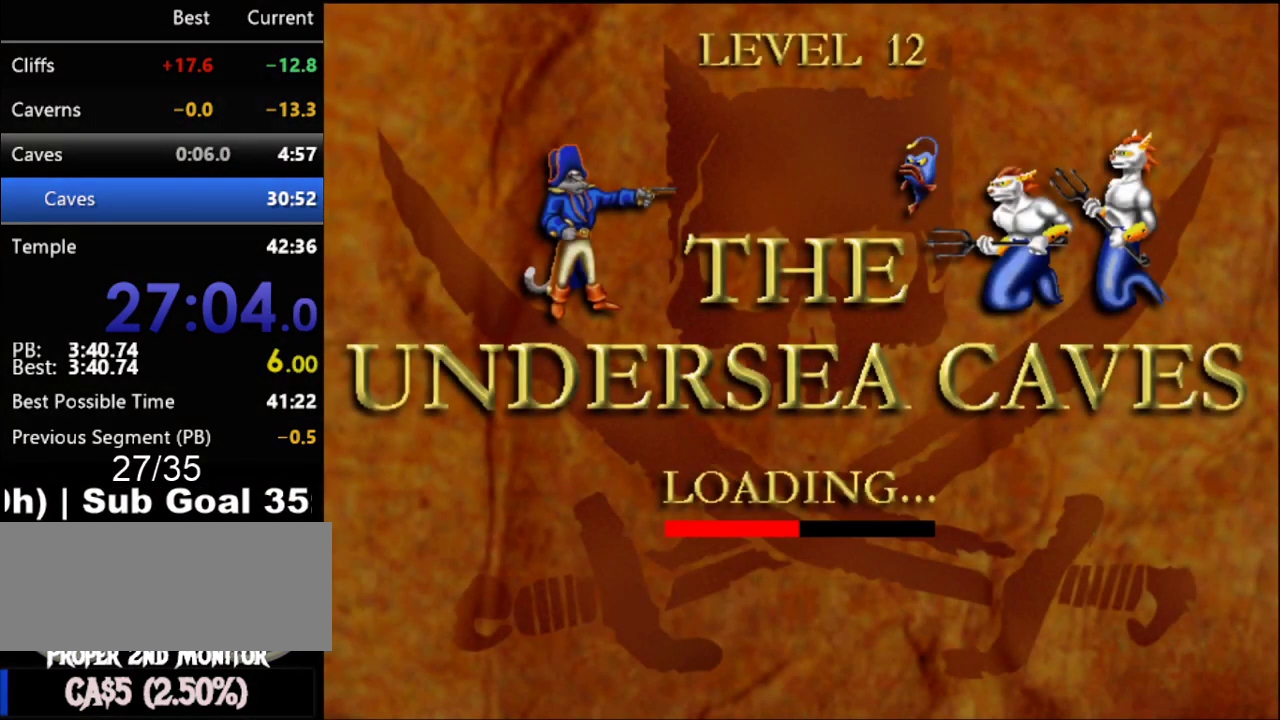
{"buttons": [], "events": []}
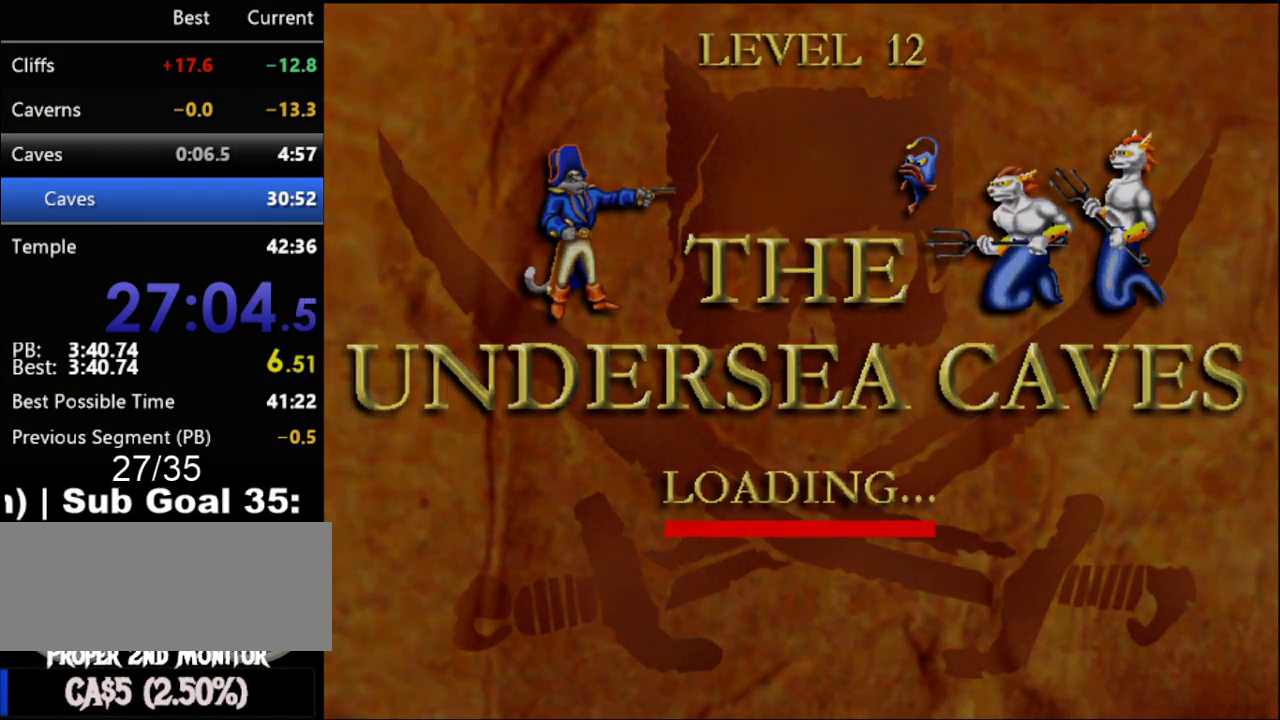
{"buttons": [], "events": []}
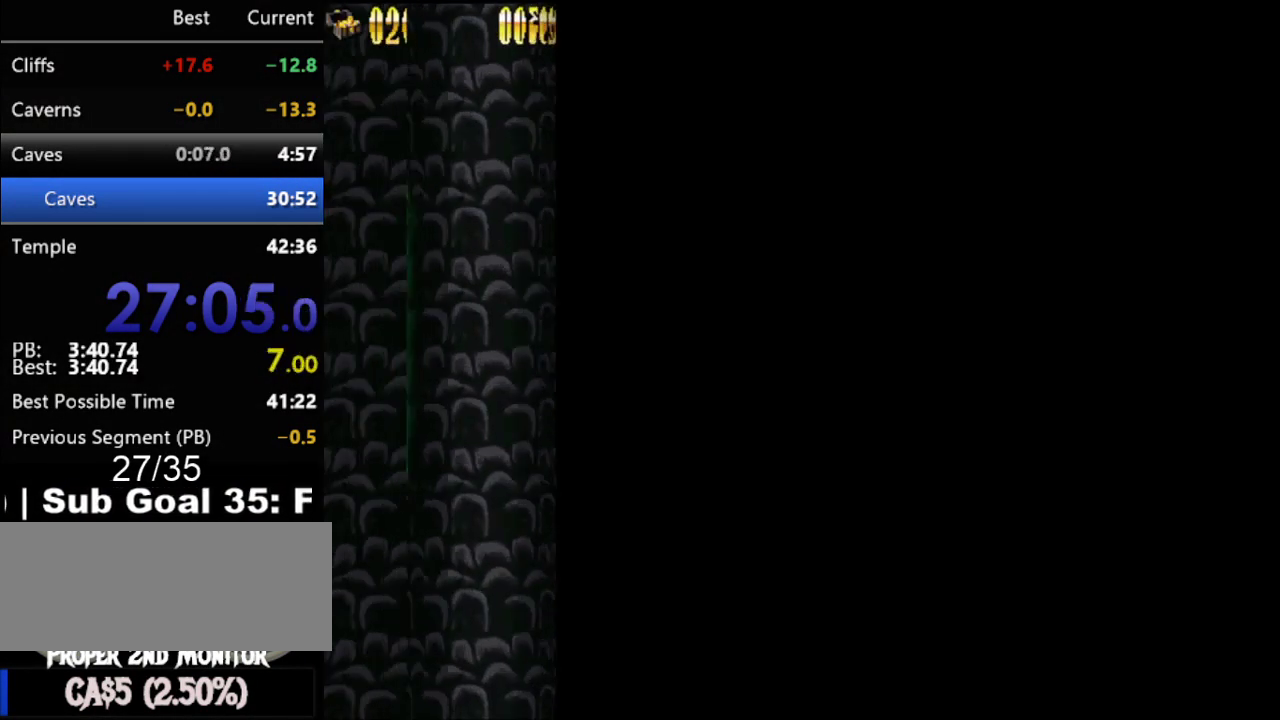
{"buttons": ["DPAD_RIGHT"], "events": [[300, "DPAD_RIGHT", "down"]]}
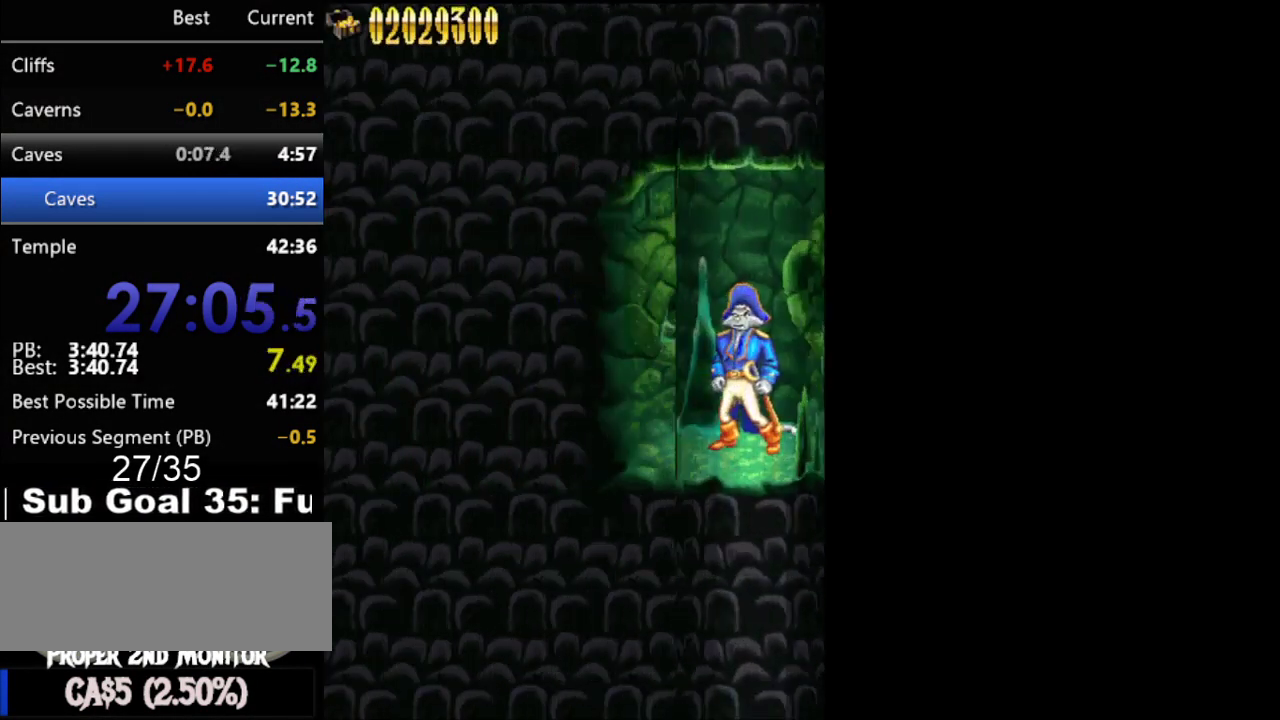
{"buttons": ["DPAD_RIGHT"], "events": []}
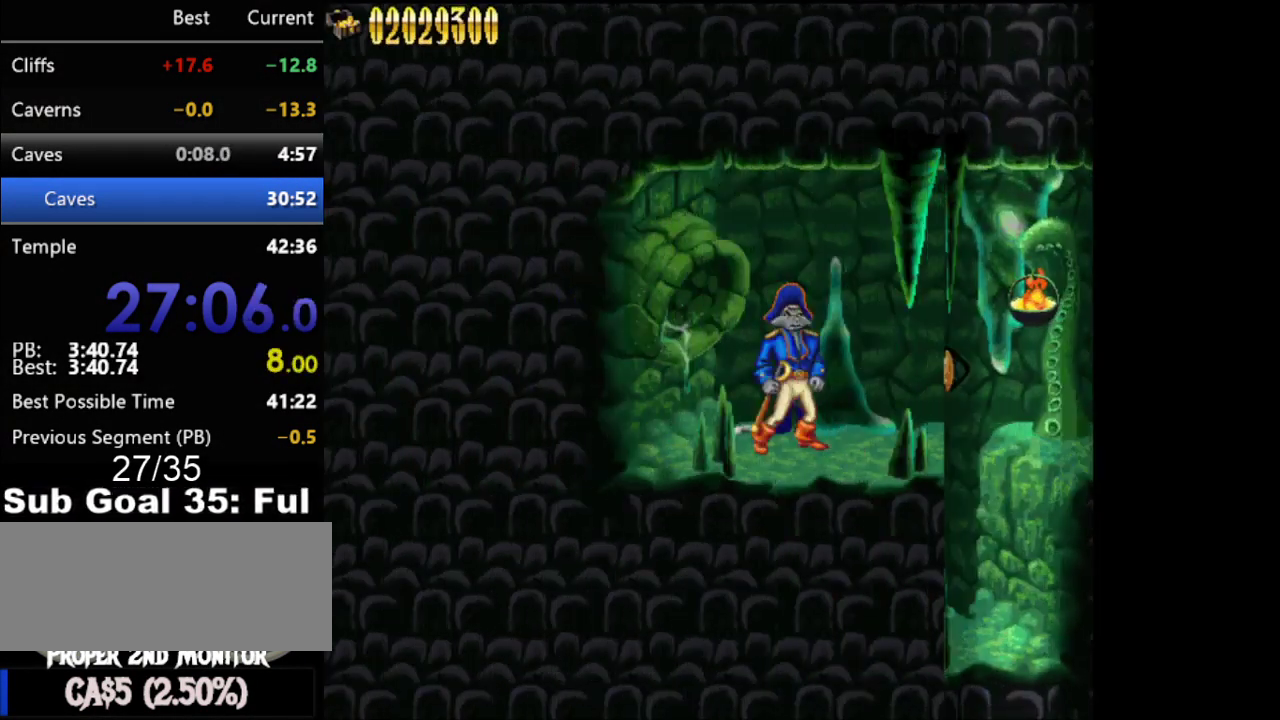
{"buttons": ["DPAD_RIGHT"], "events": []}
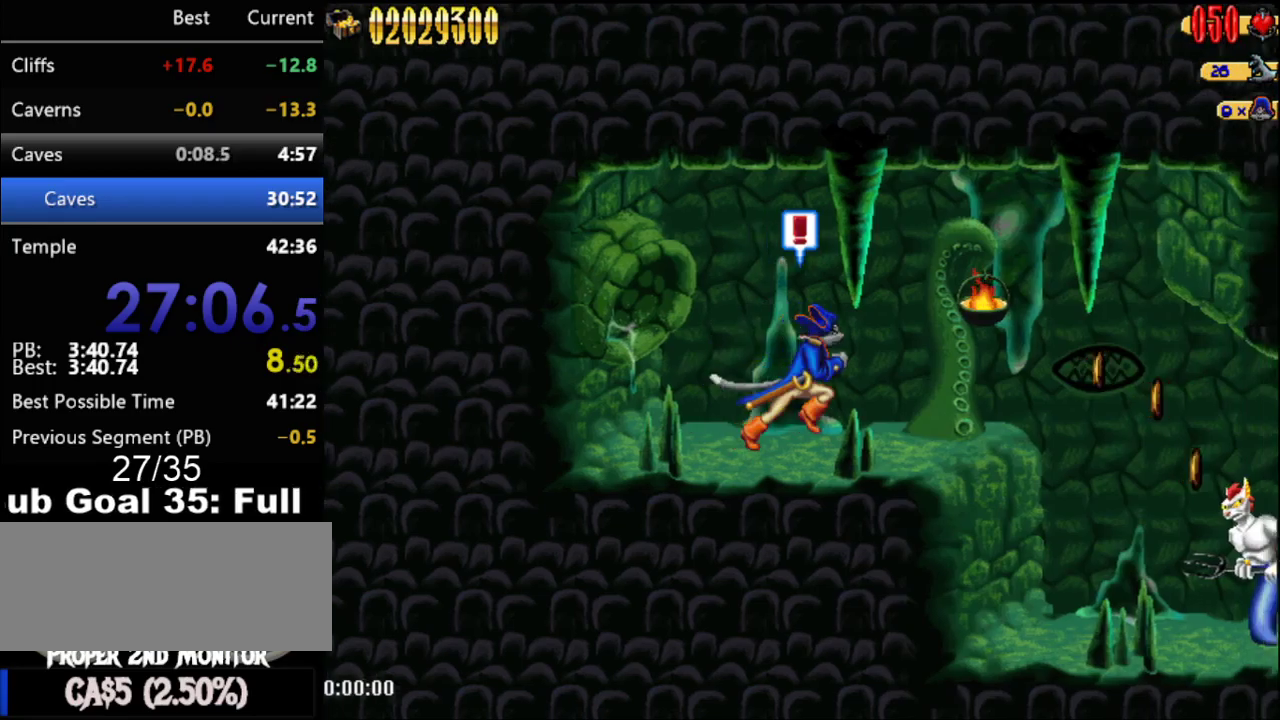
{"buttons": ["DPAD_RIGHT"], "events": []}
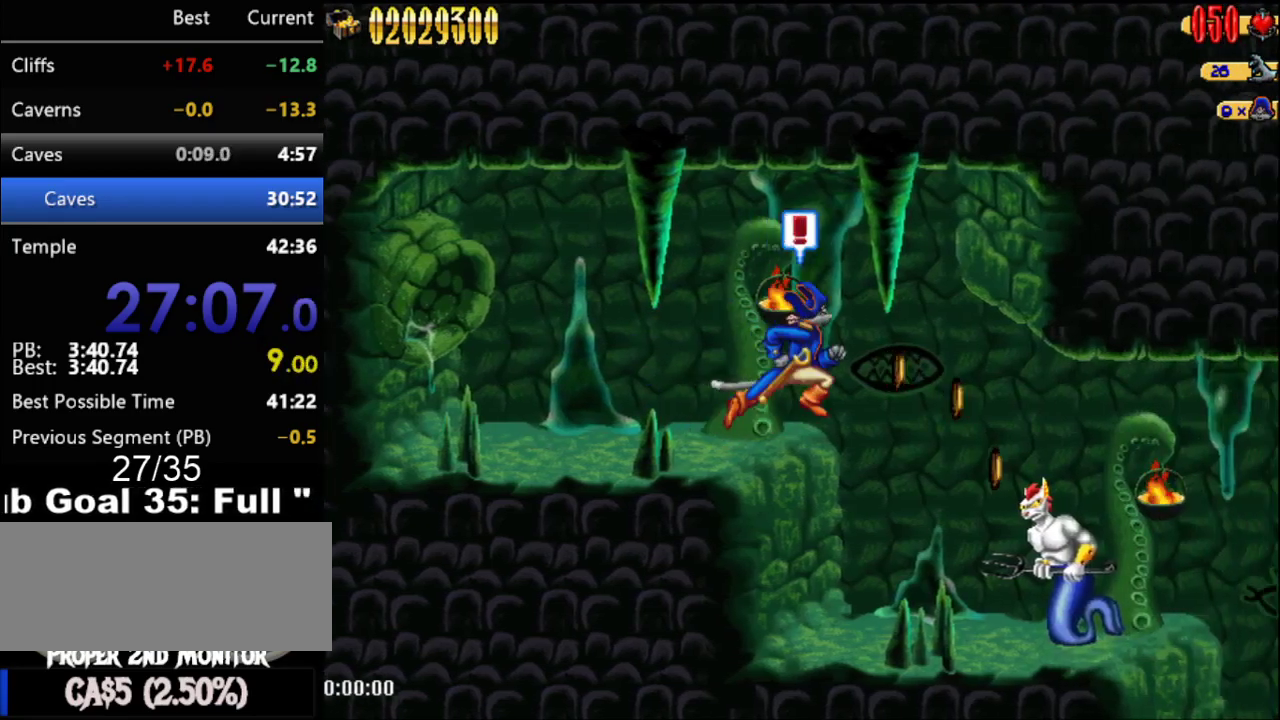
{"buttons": ["DPAD_RIGHT"], "events": [[233, "B", "down"], [367, "B", "up"]]}
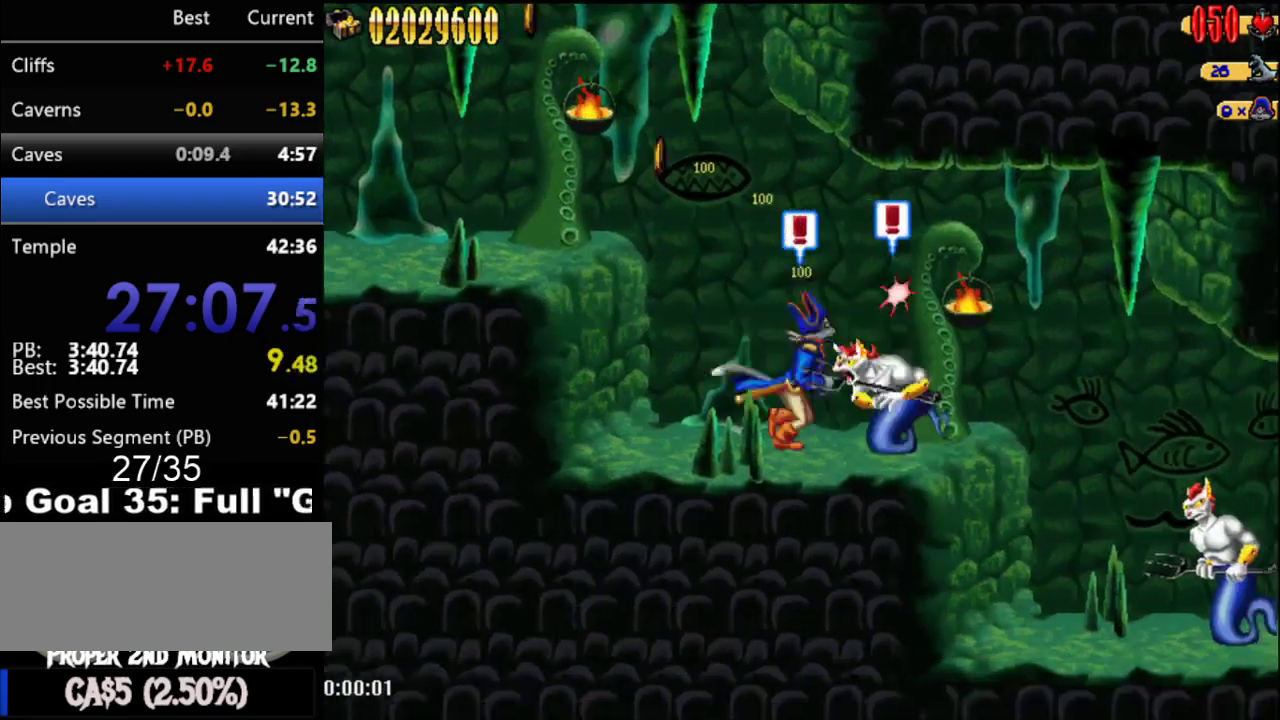
{"buttons": ["DPAD_RIGHT"], "events": [[17, "A", "down"], [17, "DPAD_RIGHT", "up"], [217, "A", "up"], [433, "DPAD_RIGHT", "down"]]}
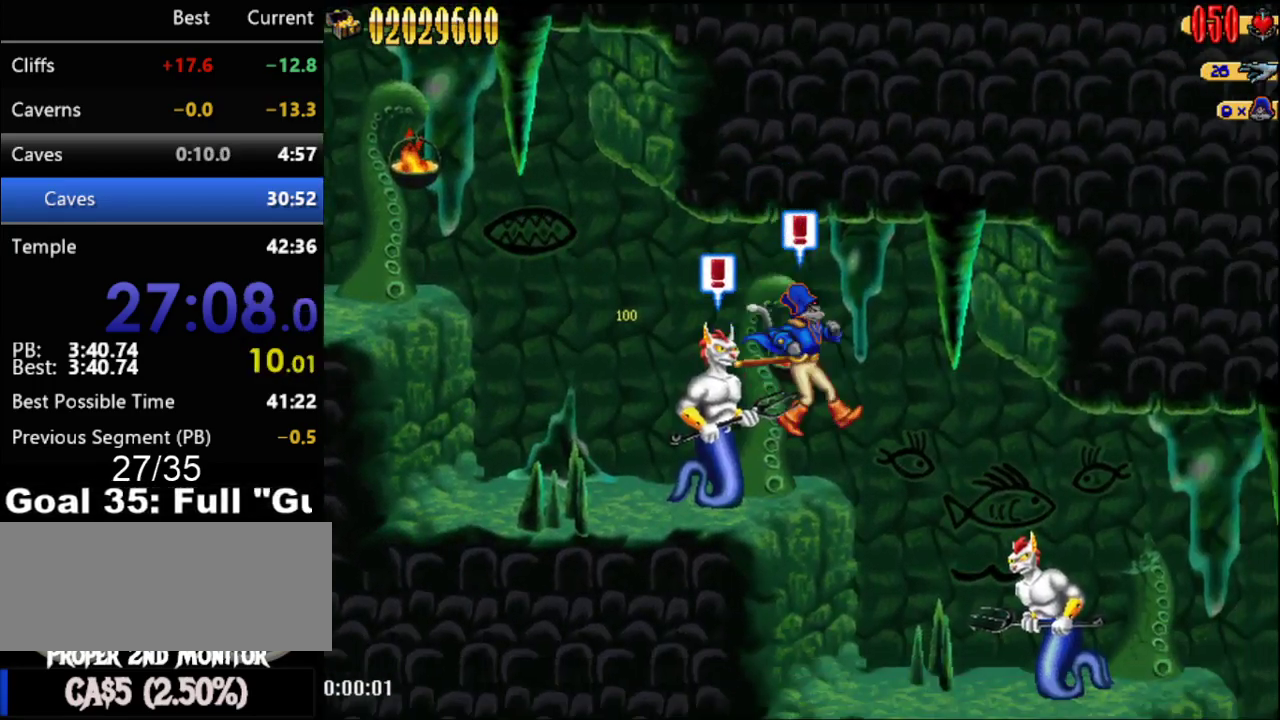
{"buttons": [], "events": [[333, "B", "down"], [467, "B", "up"], [483, "DPAD_RIGHT", "up"]]}
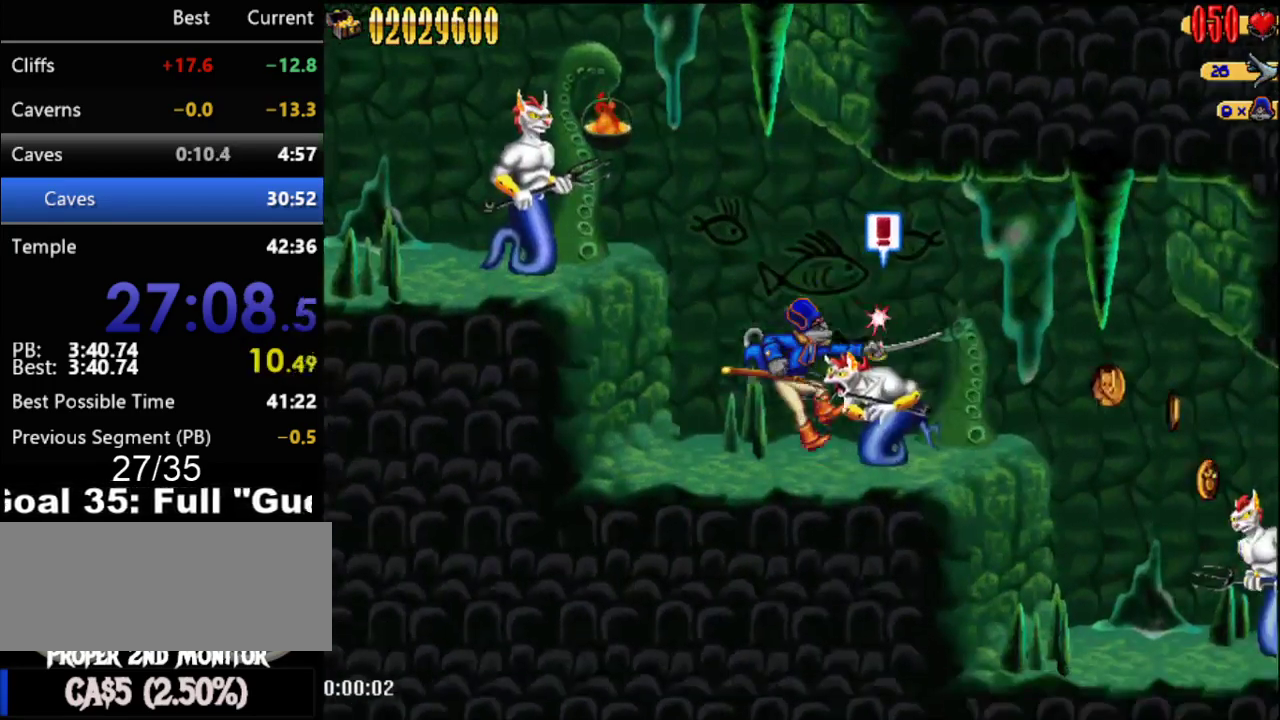
{"buttons": ["DPAD_RIGHT"], "events": [[50, "A", "down"], [83, "DPAD_RIGHT", "down"], [200, "DPAD_RIGHT", "up"], [250, "A", "up"], [267, "DPAD_RIGHT", "down"]]}
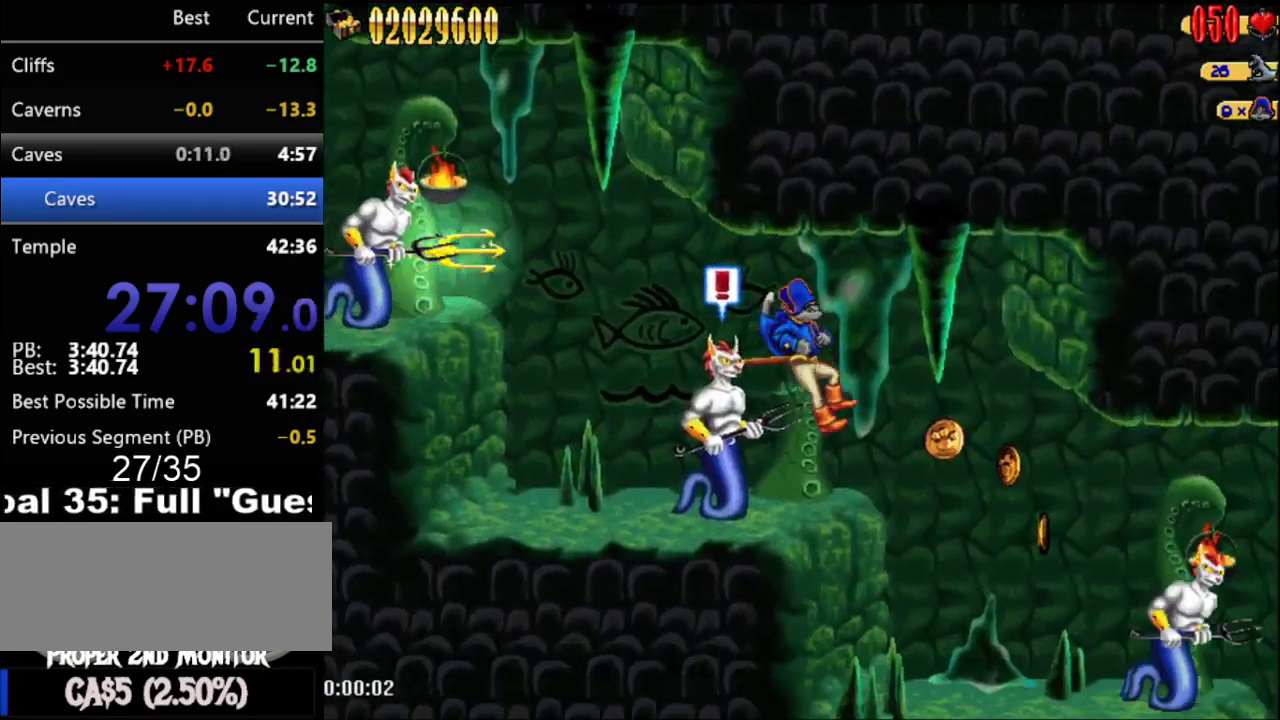
{"buttons": ["B", "DPAD_RIGHT"], "events": [[433, "B", "down"]]}
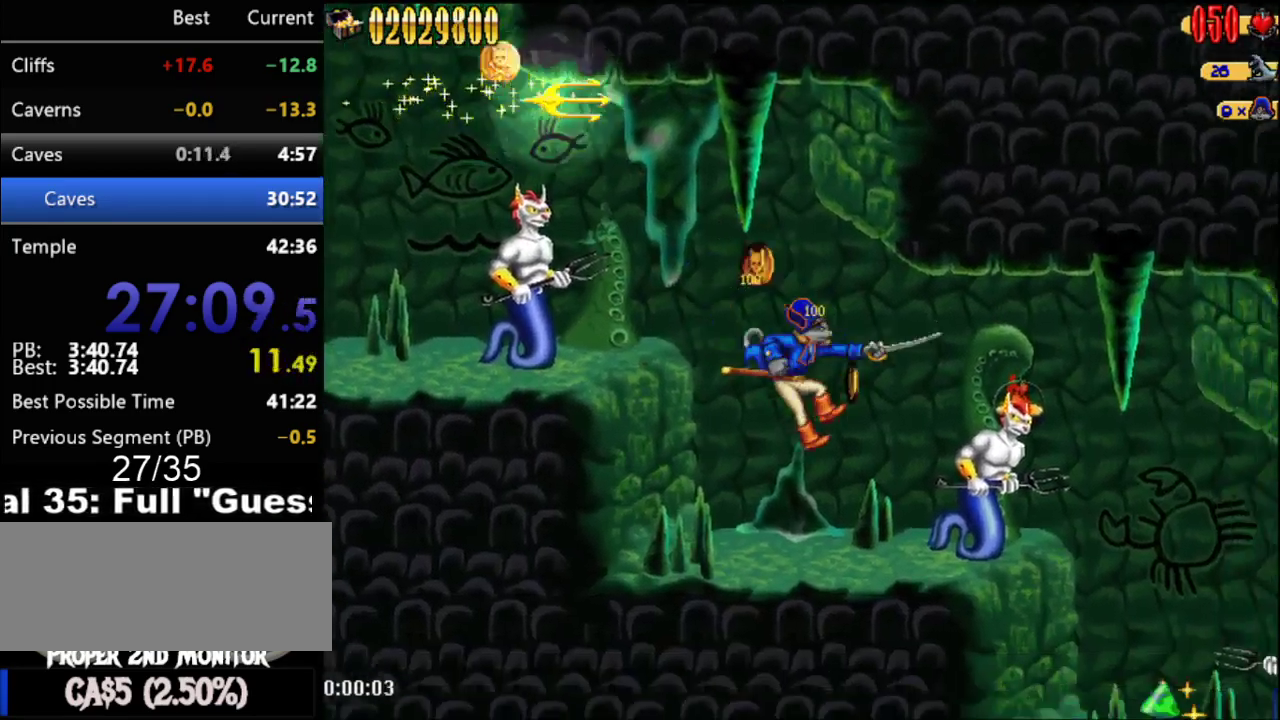
{"buttons": ["DPAD_RIGHT"], "events": [[83, "B", "up"], [217, "A", "down"], [400, "A", "up"]]}
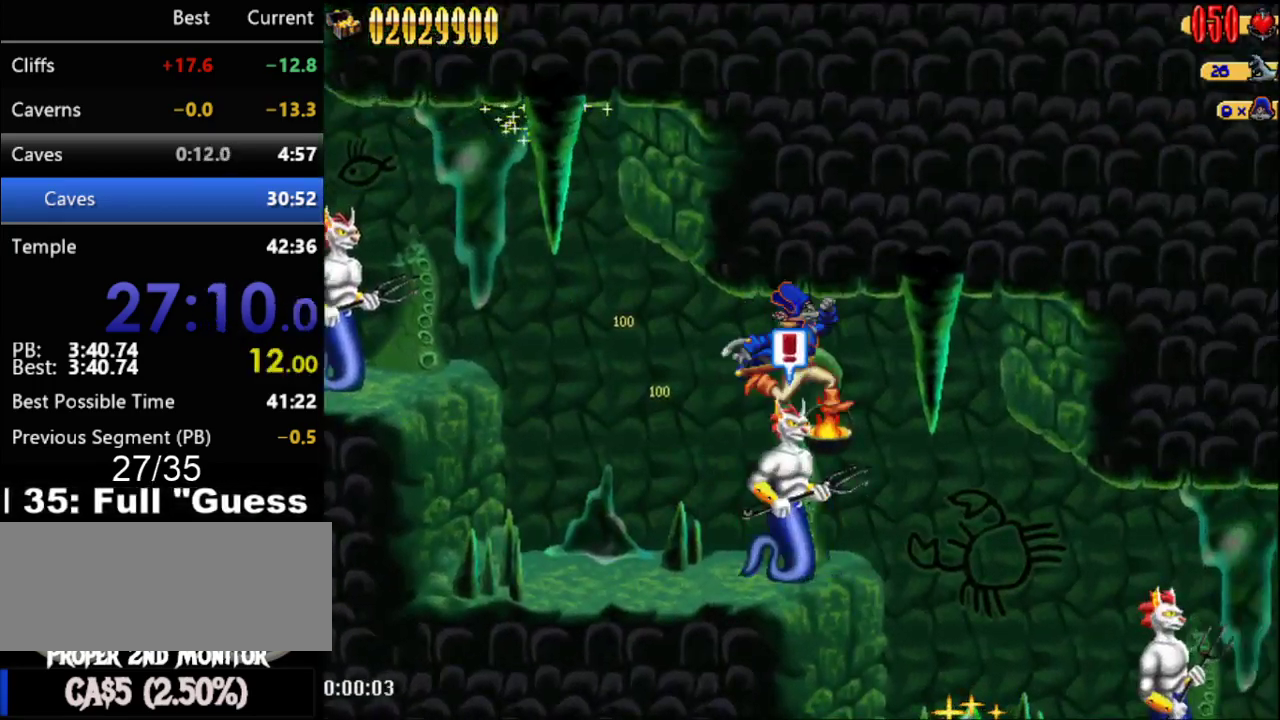
{"buttons": ["DPAD_RIGHT"], "events": []}